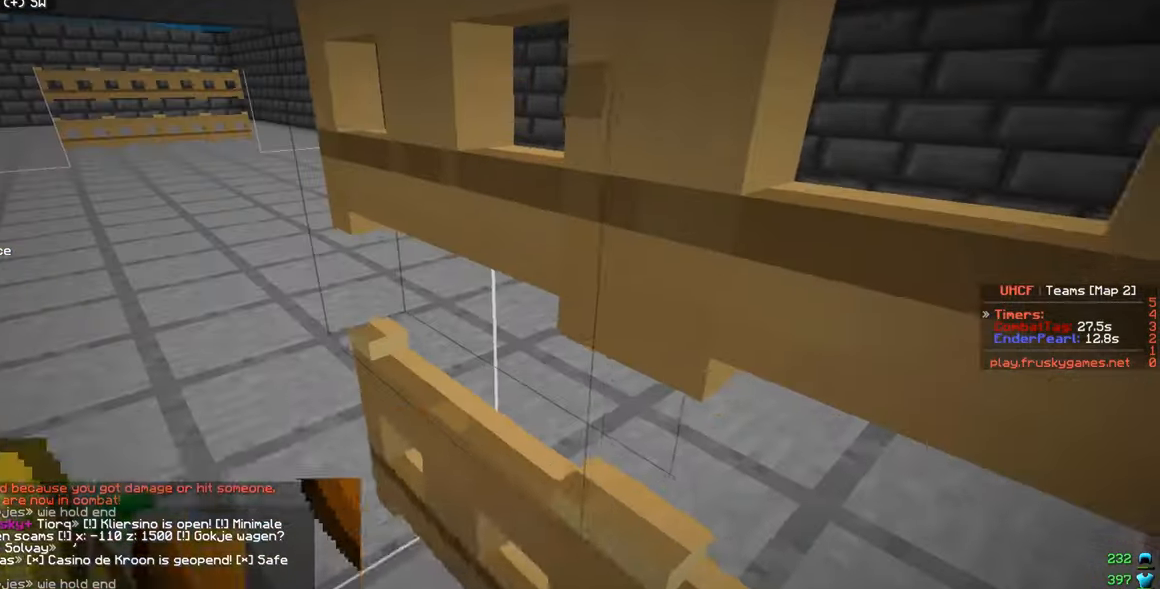
Gameplay with keyboard and mouse; each line is a JSON object with the keys and mouse buttons held at the frame after it. "events" lists presses ("down") and releases ("up") of "a", "d", "s", "w", "mouse_left" and "mouse_right" between this image and that frame as [ms after this image, input, new state], when the widget could be followed in between. "mouse_left", "mouse_right" = the "left", "right" buttons of the "mouse" list. No other keys are recorded. Fast repeated clicks can show as one long hold. Mouse movement is not recorded.
{"keys": ["d"], "mouse": ["left", "right"], "events": [[83, "w", "up"], [117, "mouse_left", "up"], [217, "w", "down"], [267, "mouse_left", "down"], [283, "d", "down"], [317, "a", "up"], [317, "w", "up"]]}
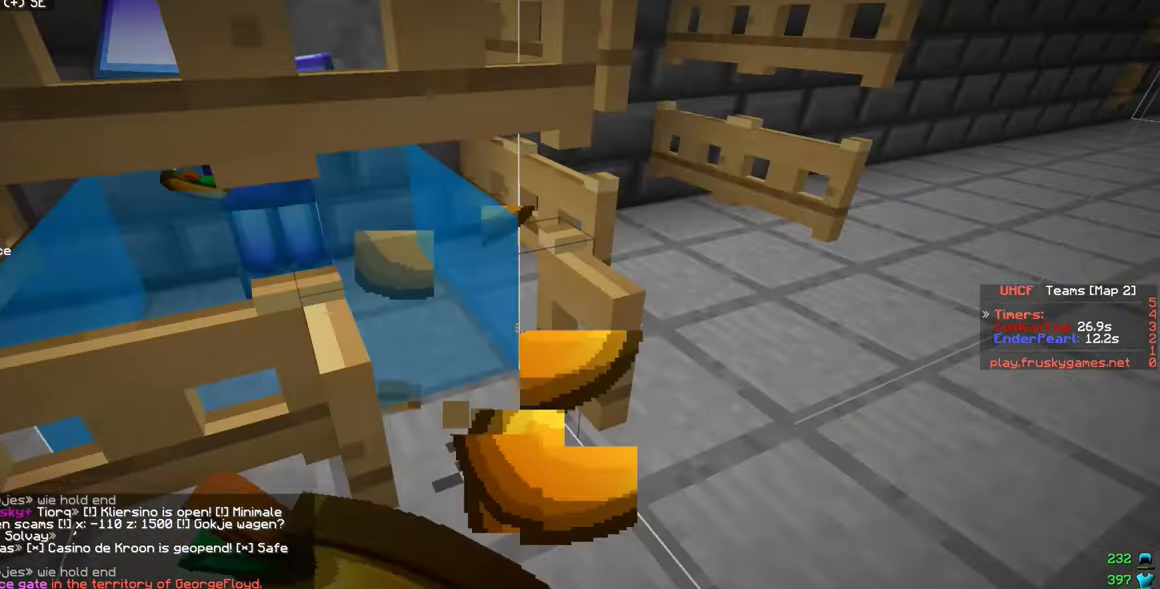
{"keys": ["s"], "mouse": ["right"], "events": [[33, "mouse_left", "up"], [67, "d", "up"], [283, "s", "down"]]}
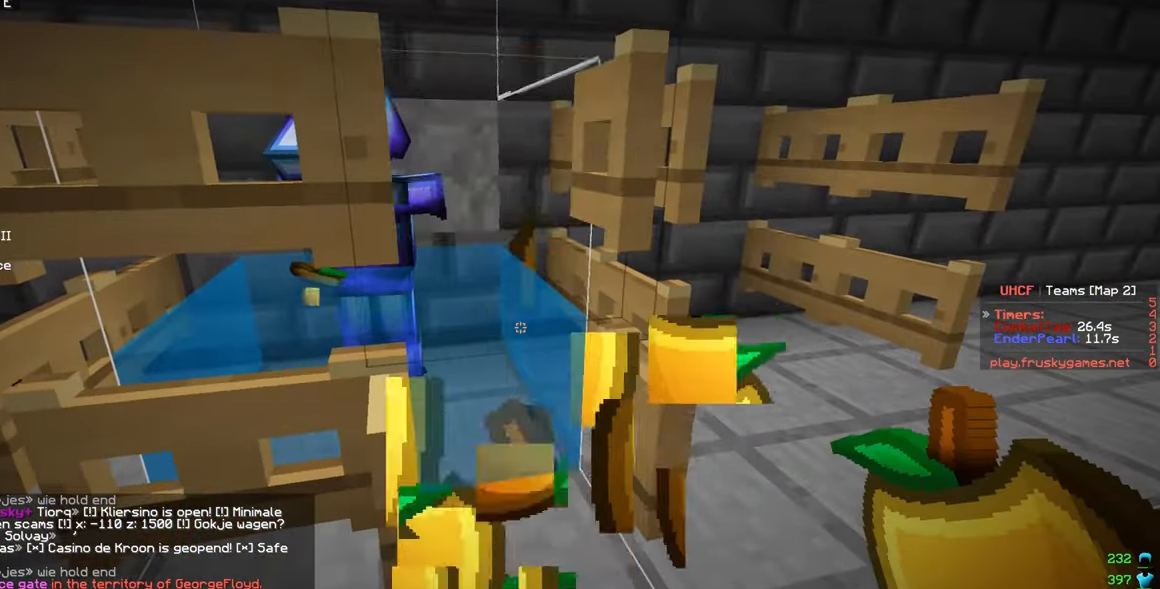
{"keys": ["a", "d"], "mouse": ["left"], "events": [[83, "mouse_right", "up"], [133, "mouse_left", "down"], [183, "s", "up"], [233, "a", "down"], [333, "d", "down"], [367, "a", "up"], [450, "a", "down"]]}
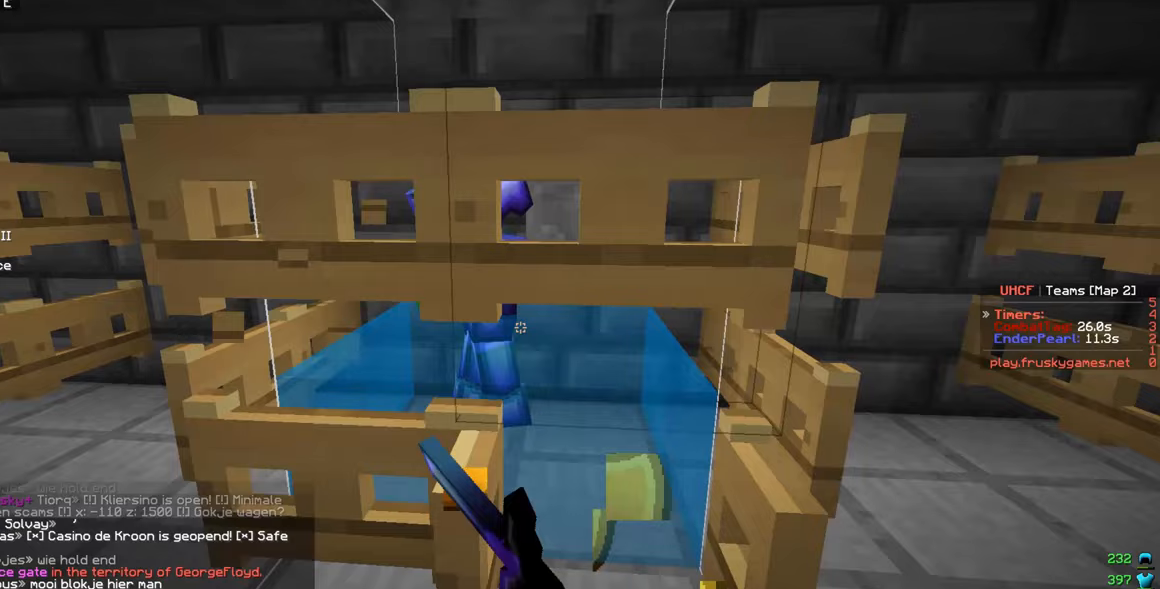
{"keys": ["a"], "mouse": ["left"], "events": [[133, "a", "up"], [200, "a", "down"], [250, "d", "up"], [300, "d", "down"], [350, "a", "up"], [483, "a", "down"], [500, "d", "up"]]}
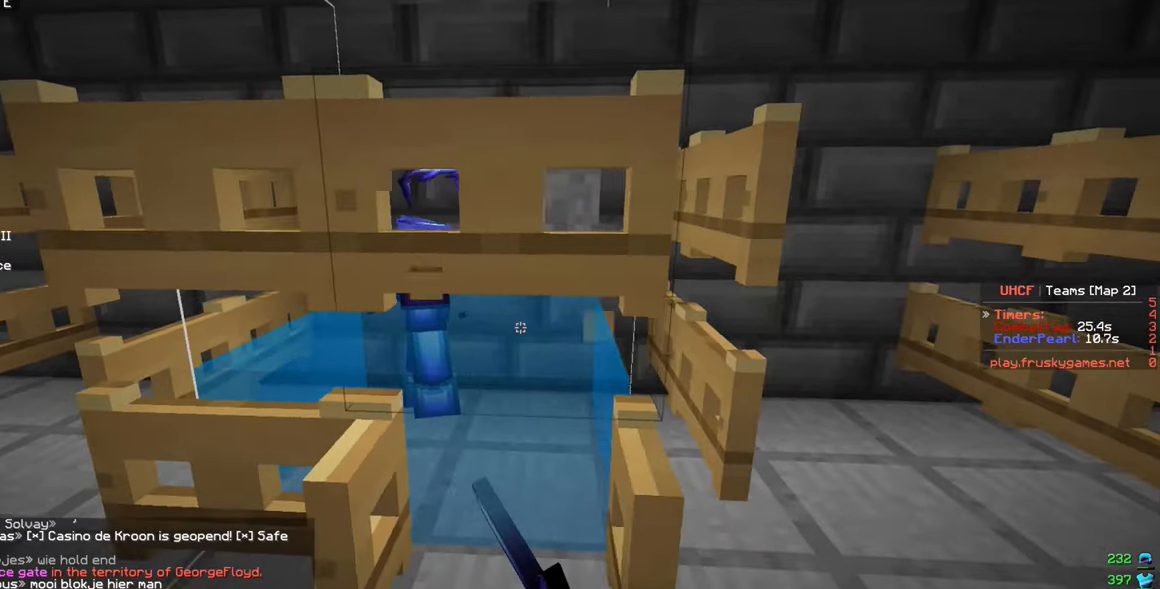
{"keys": ["a", "d"], "mouse": ["left"], "events": [[83, "d", "down"], [133, "a", "up"], [200, "a", "down"], [267, "d", "up"], [333, "d", "down"], [383, "a", "up"], [467, "a", "down"]]}
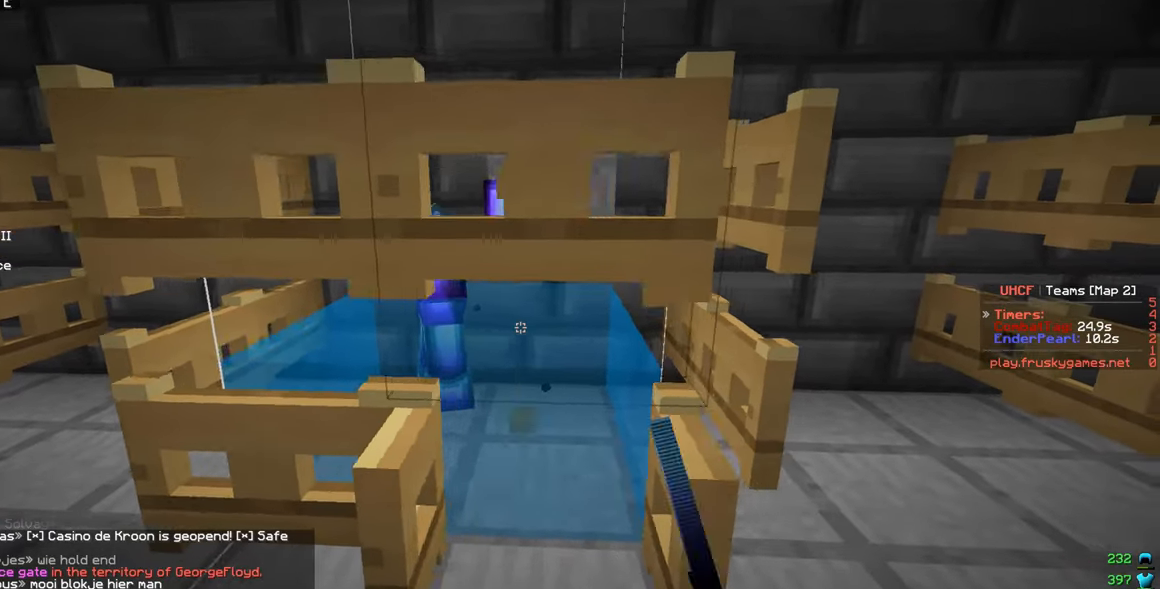
{"keys": ["a", "d"], "mouse": ["left"], "events": [[33, "d", "up"], [83, "d", "down"], [150, "a", "up"], [217, "a", "down"], [267, "d", "up"], [267, "mouse_left", "up"], [317, "d", "down"], [450, "mouse_left", "down"]]}
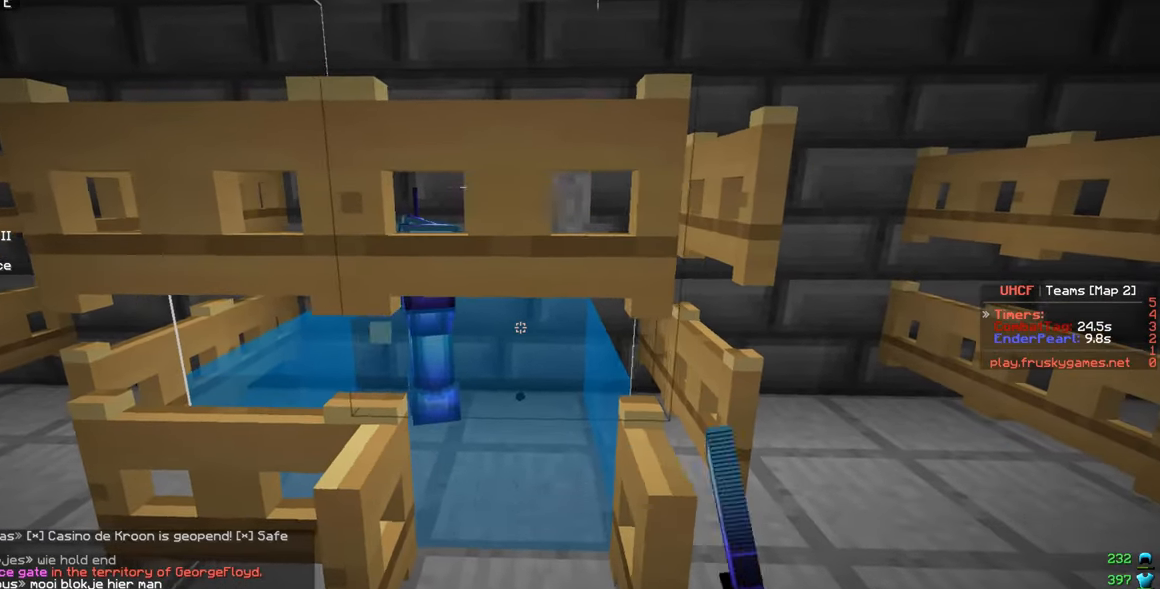
{"keys": ["d"], "mouse": [], "events": [[83, "a", "up"], [200, "a", "down"], [250, "d", "up"], [350, "mouse_left", "up"], [383, "mouse_left", "down"], [400, "a", "up"], [433, "d", "down"], [450, "mouse_left", "up"]]}
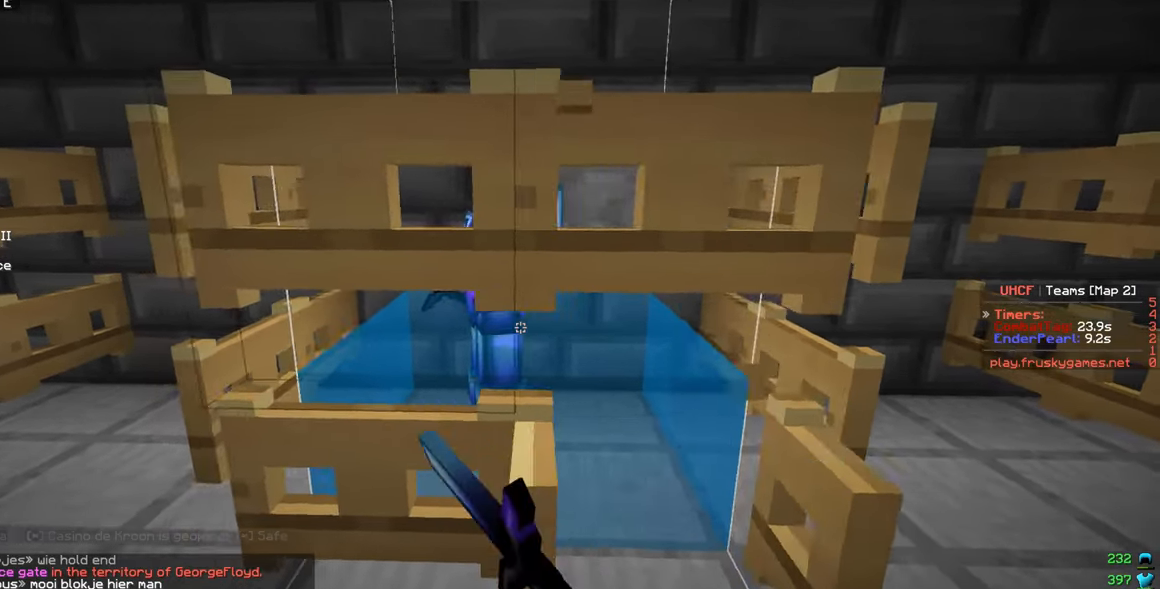
{"keys": ["d"], "mouse": [], "events": [[83, "d", "up"], [133, "a", "down"], [150, "mouse_left", "down"], [233, "a", "up"], [333, "mouse_left", "up"], [383, "d", "down"]]}
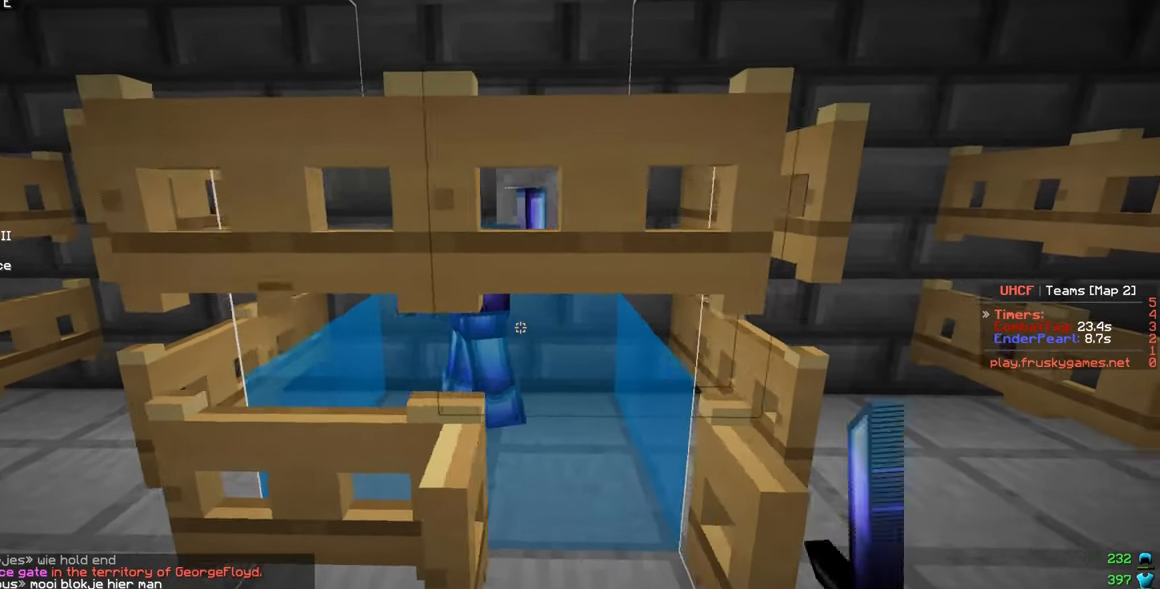
{"keys": ["a", "d"], "mouse": ["left"], "events": [[17, "a", "down"], [50, "d", "up"], [150, "d", "down"], [200, "a", "up"], [267, "a", "down"], [350, "mouse_left", "down"], [400, "a", "up"], [500, "a", "down"]]}
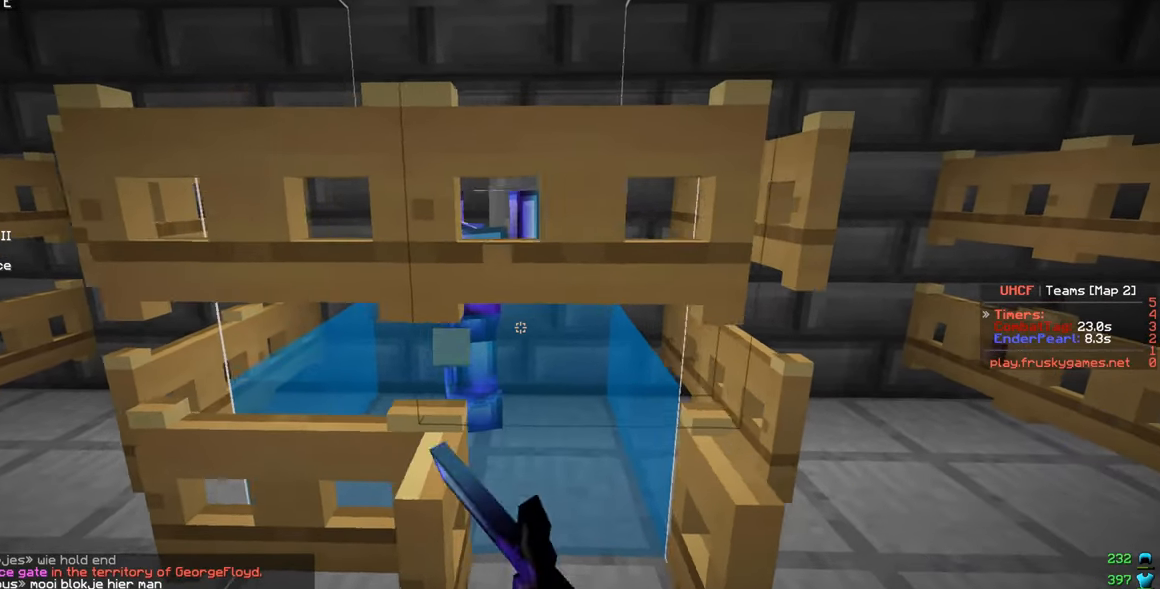
{"keys": ["d"], "mouse": [], "events": [[67, "d", "up"], [133, "d", "down"], [183, "a", "up"], [250, "mouse_left", "up"], [267, "a", "down"], [317, "d", "up"], [383, "d", "down"], [467, "a", "up"]]}
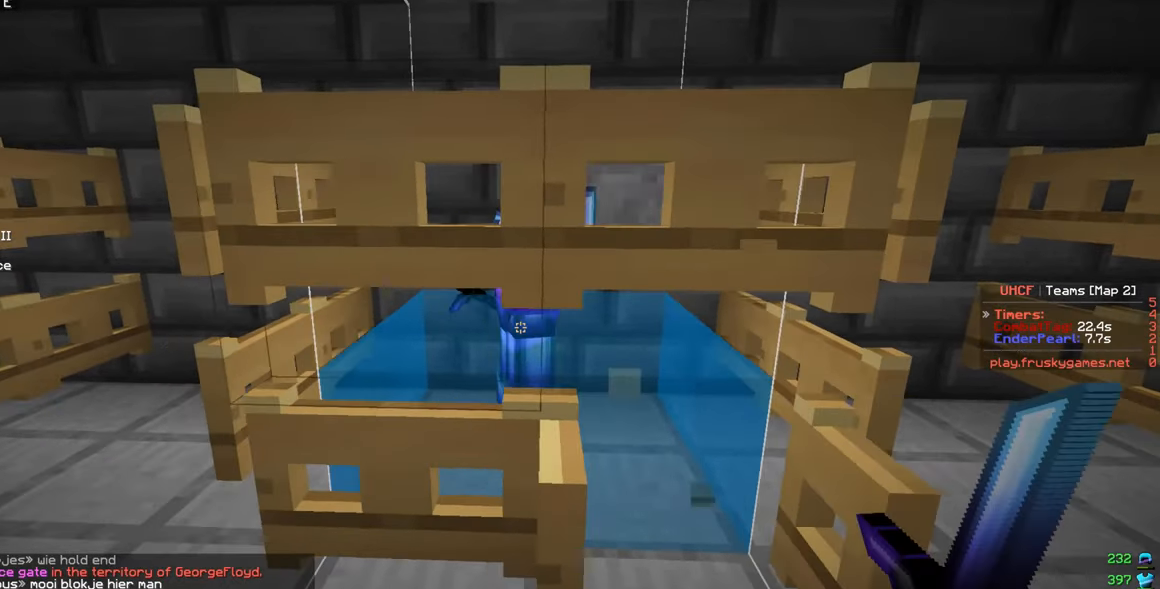
{"keys": [], "mouse": [], "events": [[83, "d", "up"]]}
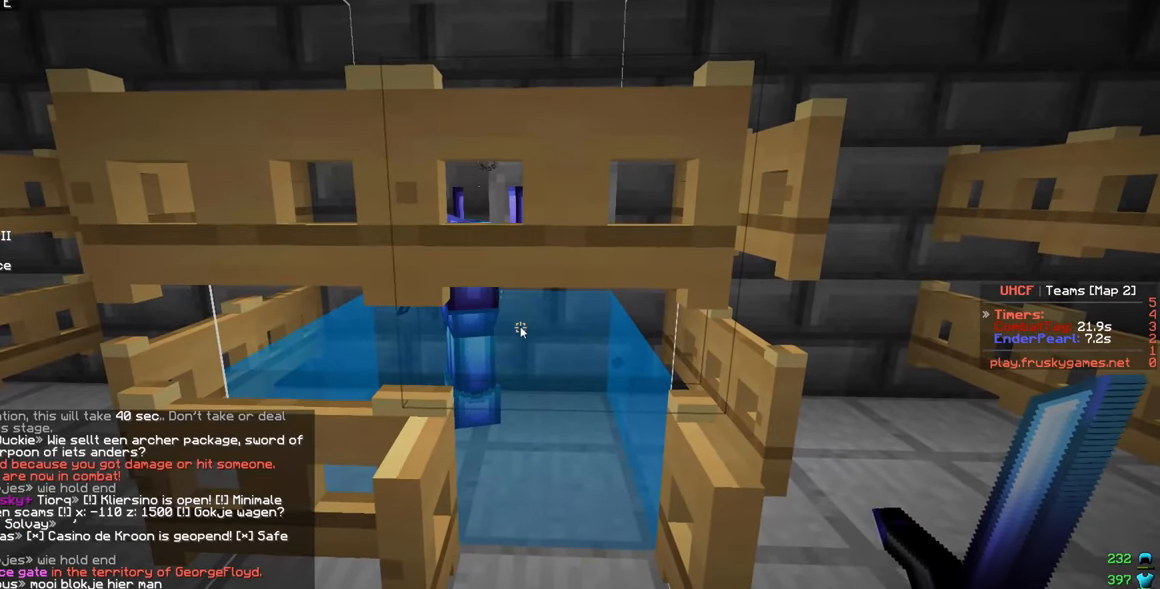
{"keys": [], "mouse": [], "events": []}
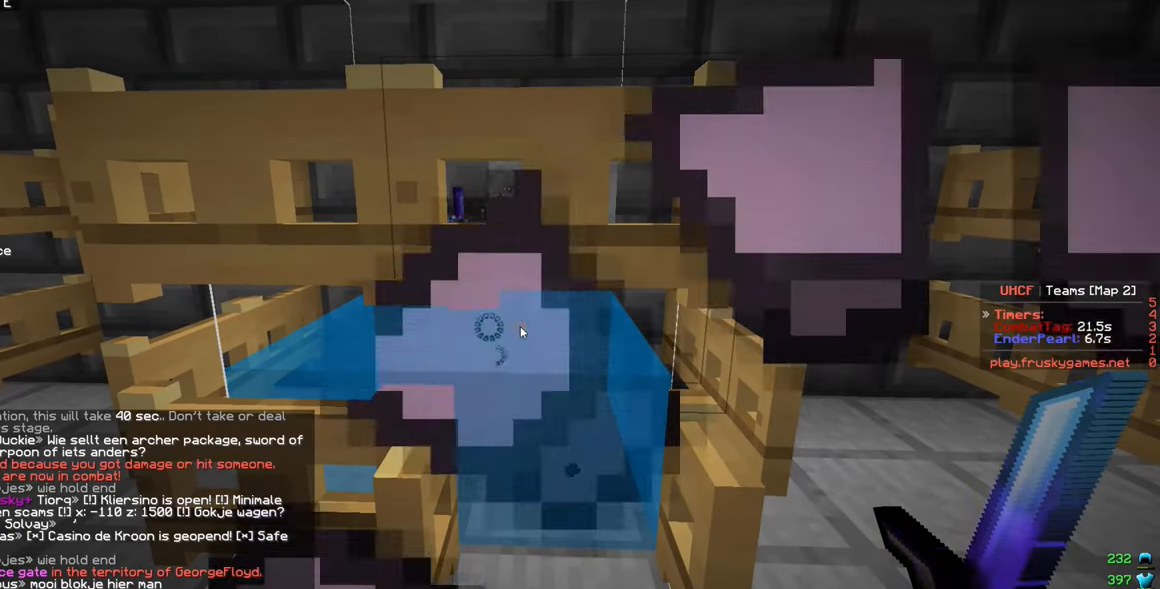
{"keys": [], "mouse": [], "events": []}
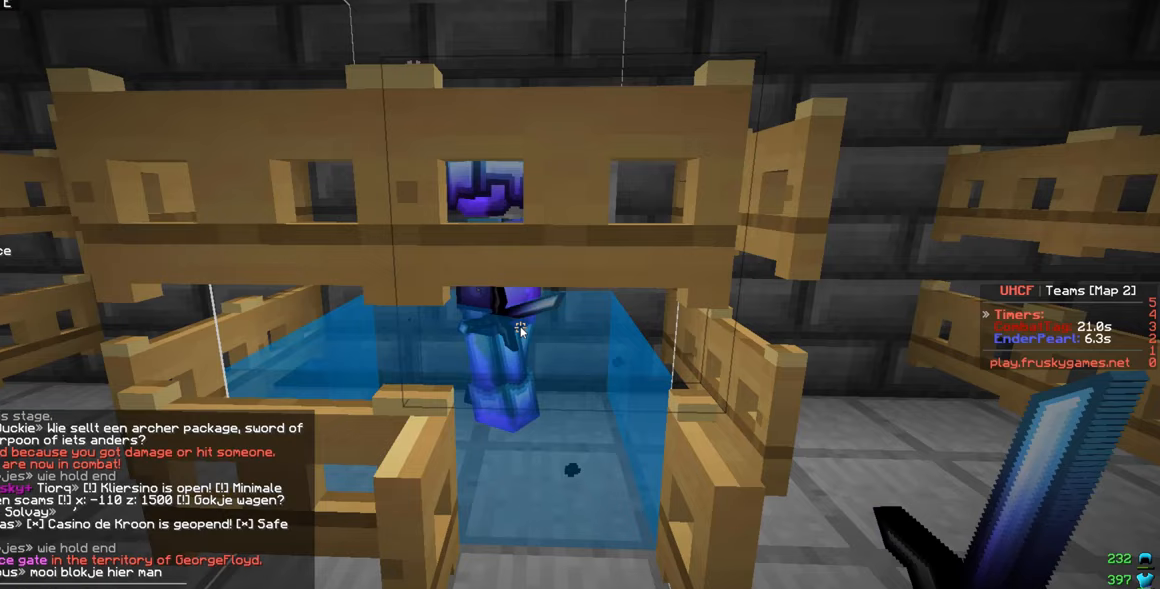
{"keys": [], "mouse": [], "events": []}
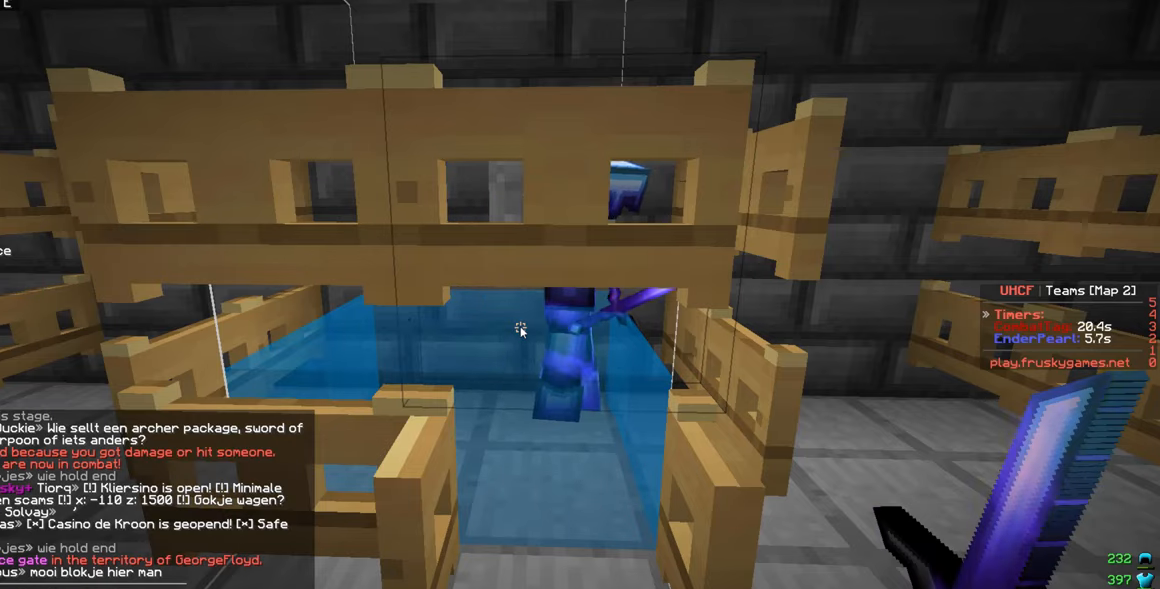
{"keys": ["s"], "mouse": [], "events": [[233, "d", "down"], [300, "d", "up"], [450, "s", "down"]]}
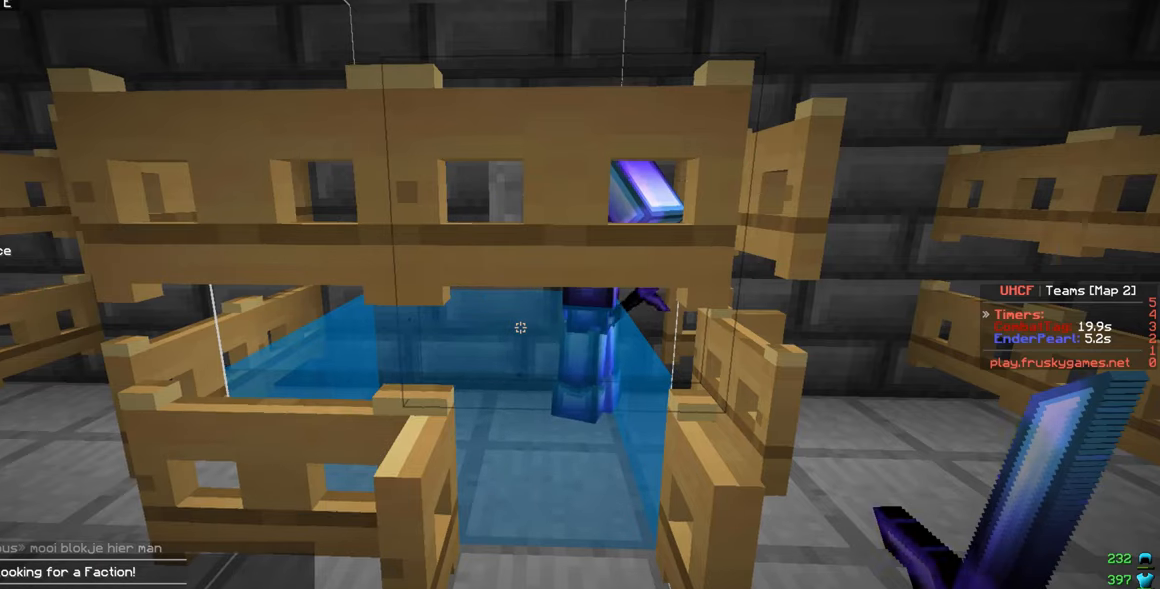
{"keys": ["s"], "mouse": [], "events": [[50, "s", "up"], [267, "a", "down"], [333, "s", "down"], [367, "a", "up"]]}
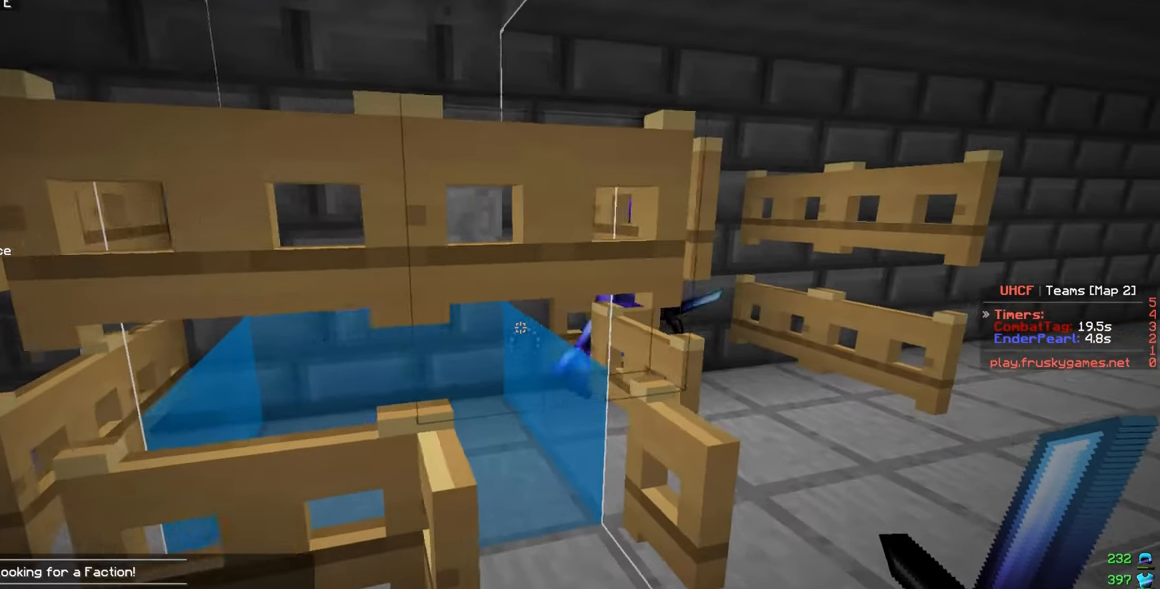
{"keys": ["a", "s"], "mouse": [], "events": [[33, "s", "up"], [217, "d", "down"], [350, "a", "down"], [400, "d", "up"], [450, "s", "down"]]}
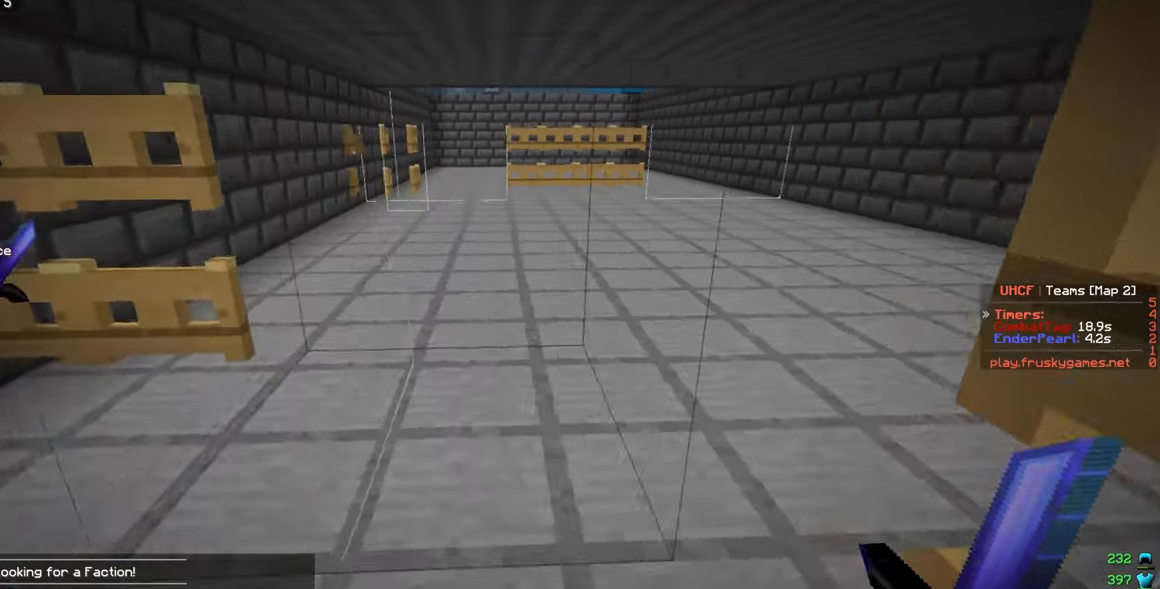
{"keys": [], "mouse": [], "events": [[50, "a", "up"], [267, "s", "up"], [317, "d", "down"], [467, "d", "up"]]}
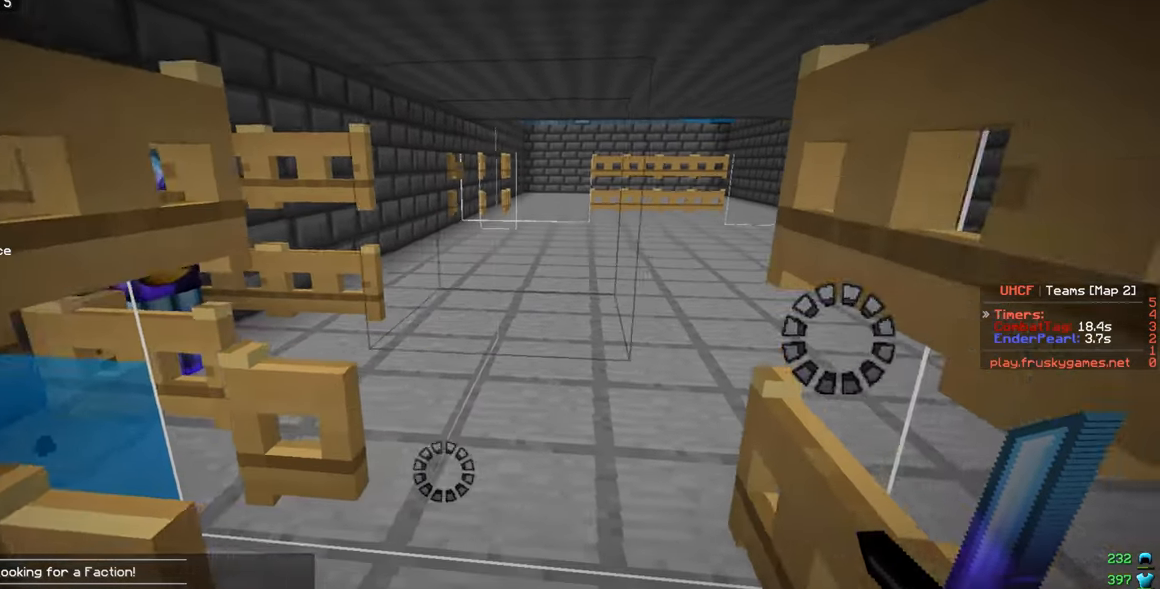
{"keys": [], "mouse": [], "events": [[33, "w", "down"], [200, "w", "up"]]}
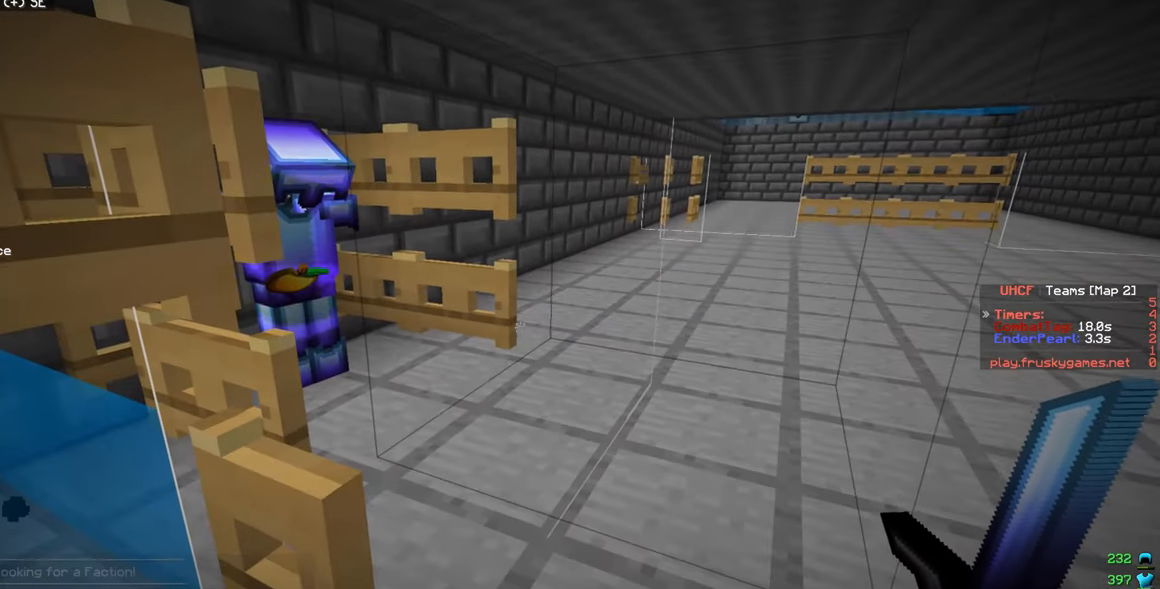
{"keys": [], "mouse": [], "events": []}
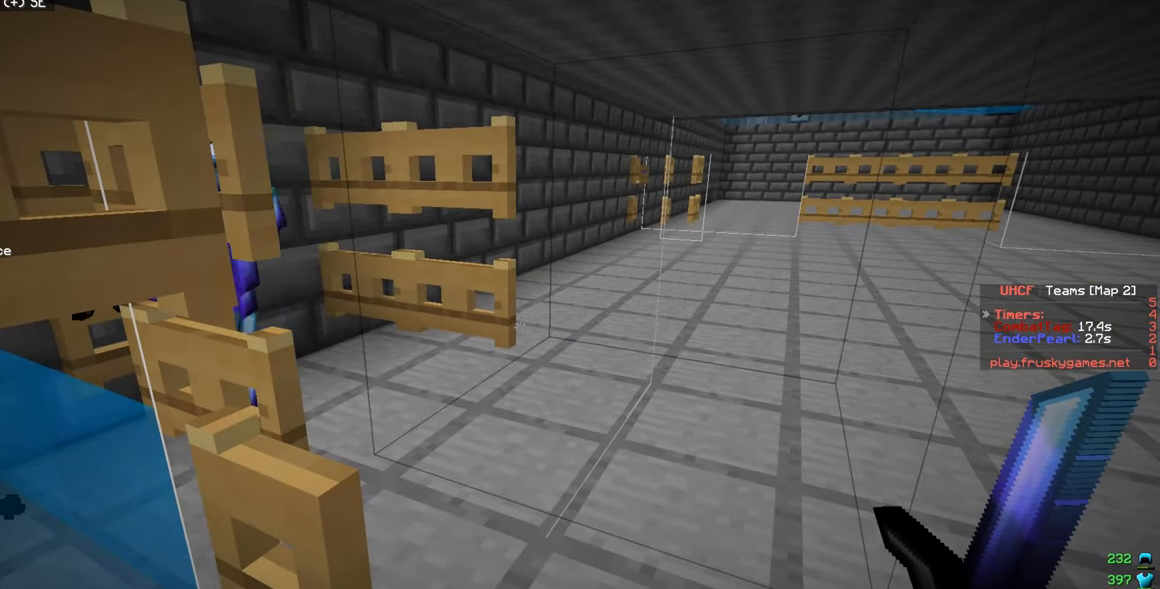
{"keys": ["d"], "mouse": [], "events": [[33, "s", "down"], [250, "s", "up"], [383, "d", "down"]]}
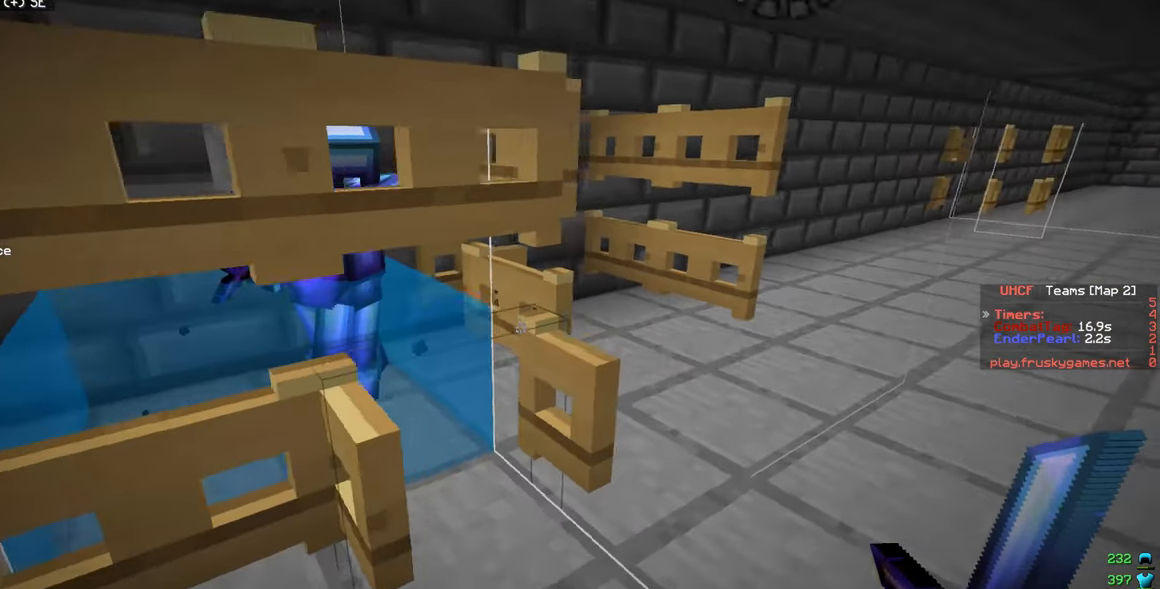
{"keys": [], "mouse": [], "events": [[167, "d", "up"]]}
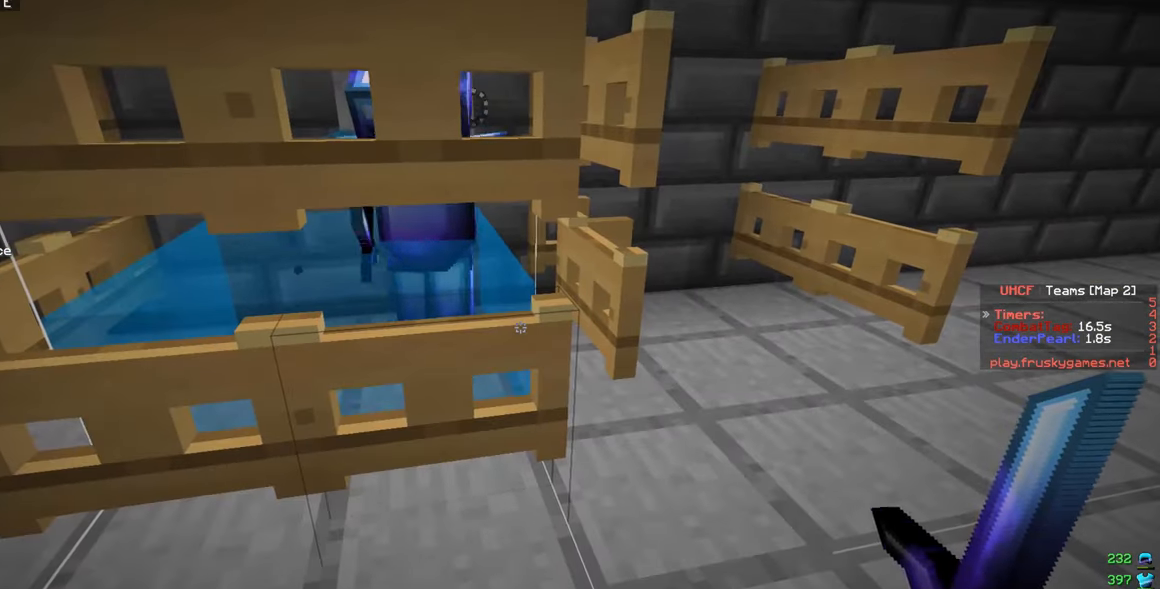
{"keys": [], "mouse": [], "events": []}
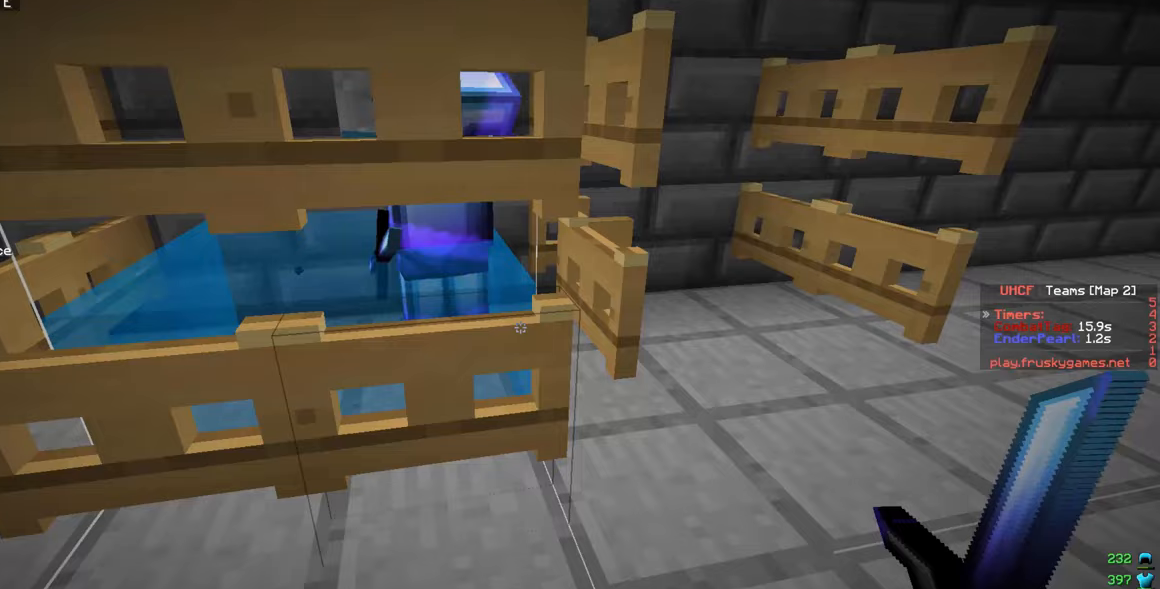
{"keys": [], "mouse": [], "events": []}
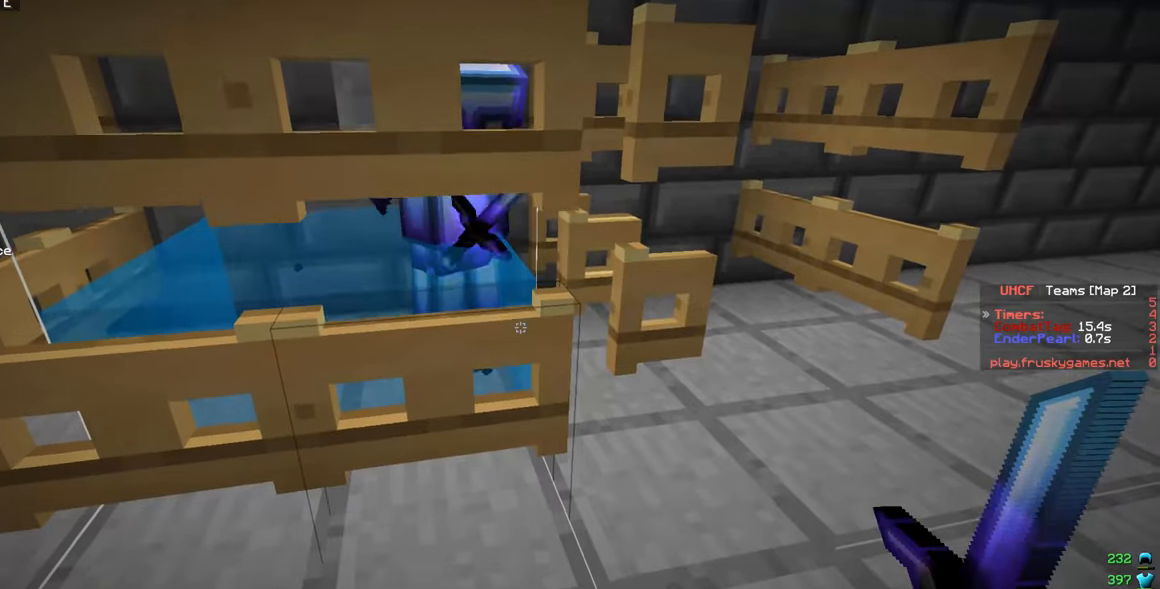
{"keys": ["d"], "mouse": [], "events": [[300, "a", "down"], [383, "a", "up"], [500, "d", "down"]]}
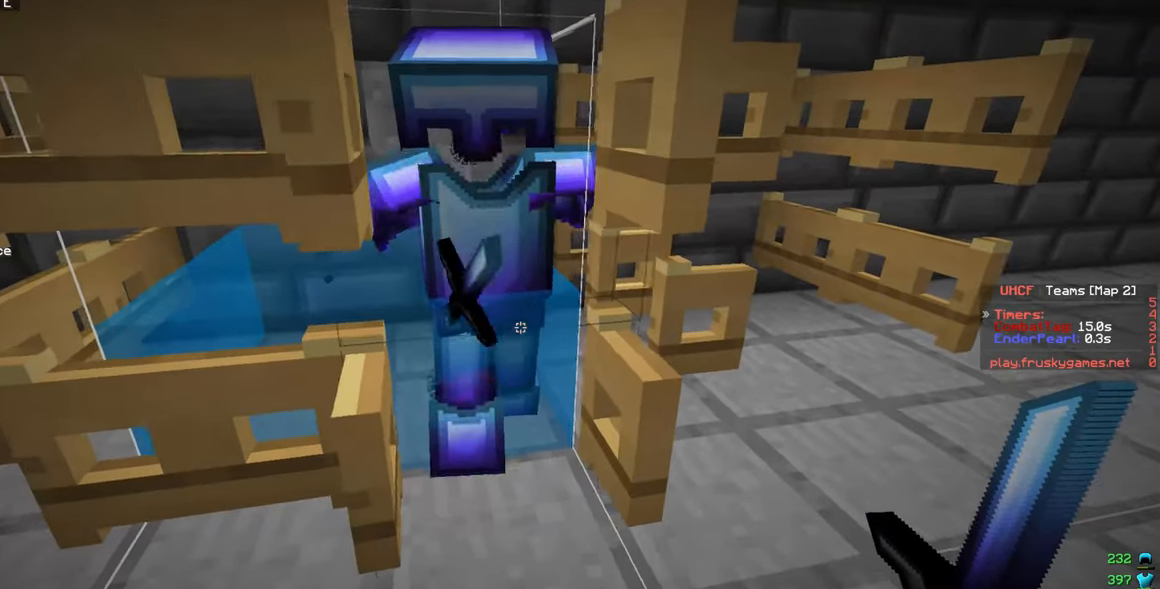
{"keys": ["w"], "mouse": ["left"], "events": [[50, "mouse_left", "down"], [67, "w", "down"], [100, "d", "up"], [233, "w", "up"], [300, "s", "down"], [367, "w", "down"], [450, "s", "up"]]}
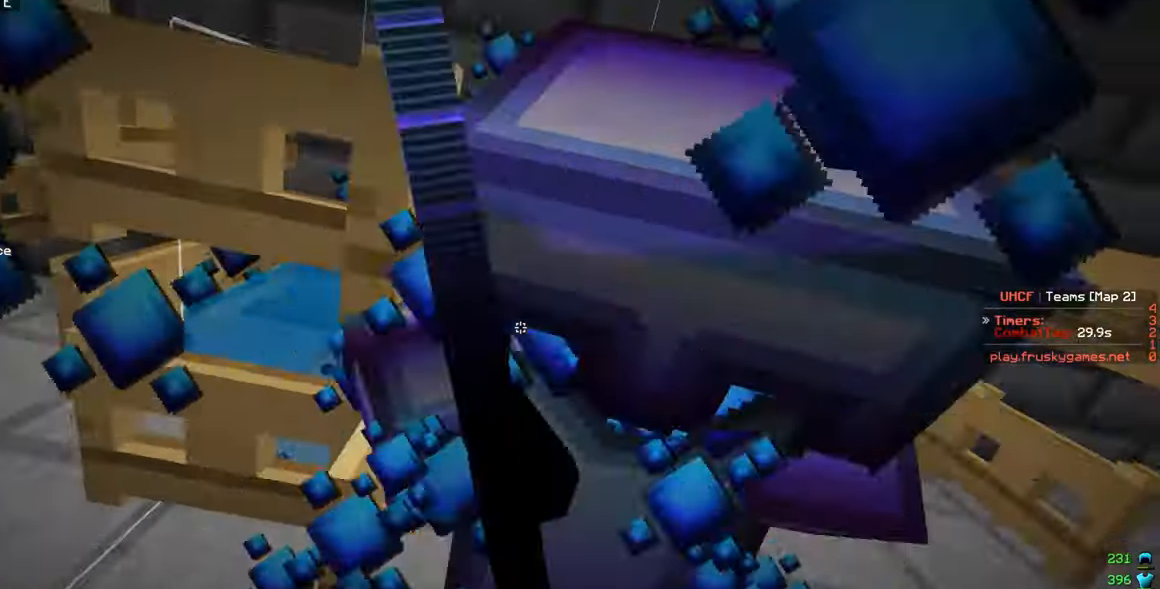
{"keys": ["w"], "mouse": ["left"], "events": [[33, "s", "down"], [67, "w", "up"], [200, "w", "down"], [267, "s", "up"], [350, "w", "up"], [367, "s", "down"], [433, "w", "down"], [483, "s", "up"]]}
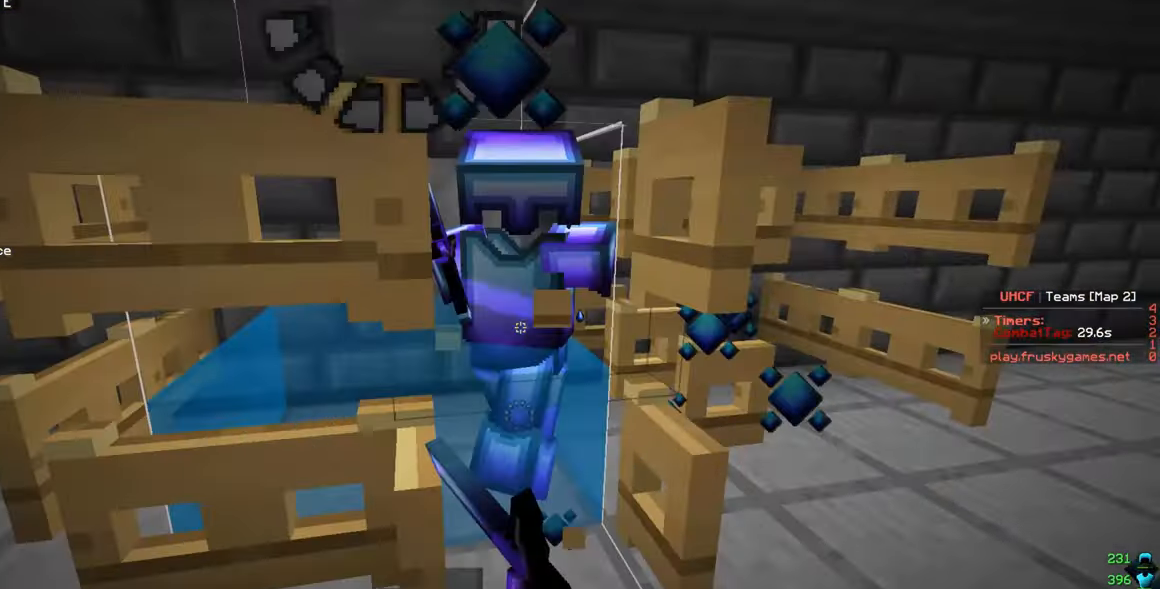
{"keys": ["w"], "mouse": ["left"], "events": [[50, "d", "down"], [150, "w", "up"], [183, "d", "up"], [367, "w", "down"]]}
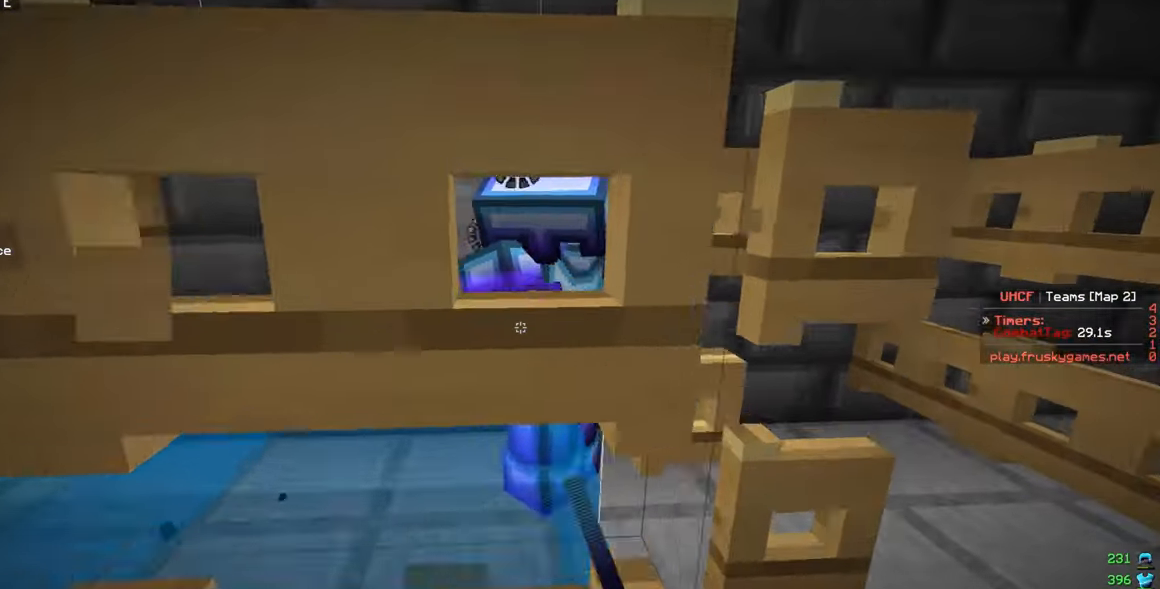
{"keys": ["a", "w"], "mouse": ["left"], "events": [[150, "w", "up"], [300, "s", "down"], [383, "a", "down"], [400, "w", "down"], [450, "s", "up"]]}